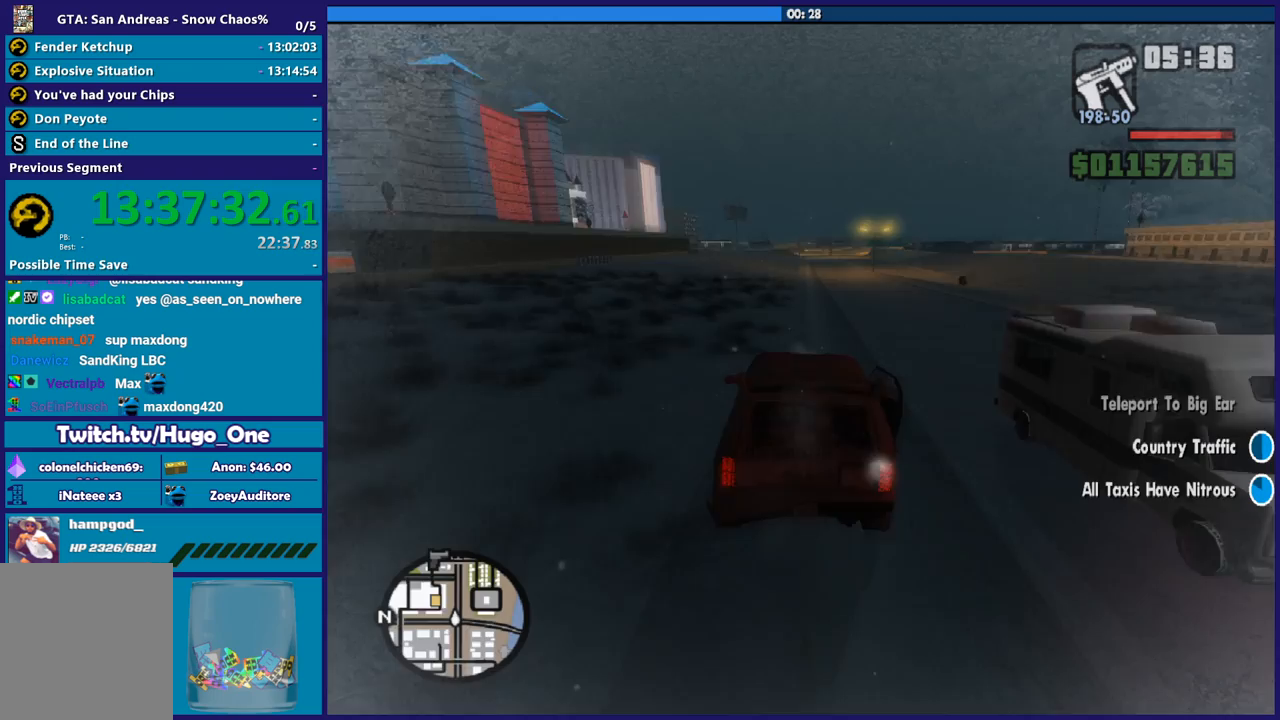
Gameplay with a controller (Xbox layout); each line is a JSON object with the inputs held at the frame after it. "button_events" lists button changes between this image and that frame as [ms after this image, input, new state], when the widget could be followed in between (sticks are given only as held states).
{"buttons": [], "left_stick": "left", "right_stick": "down-left", "button_events": [[400, "R2", "up"]]}
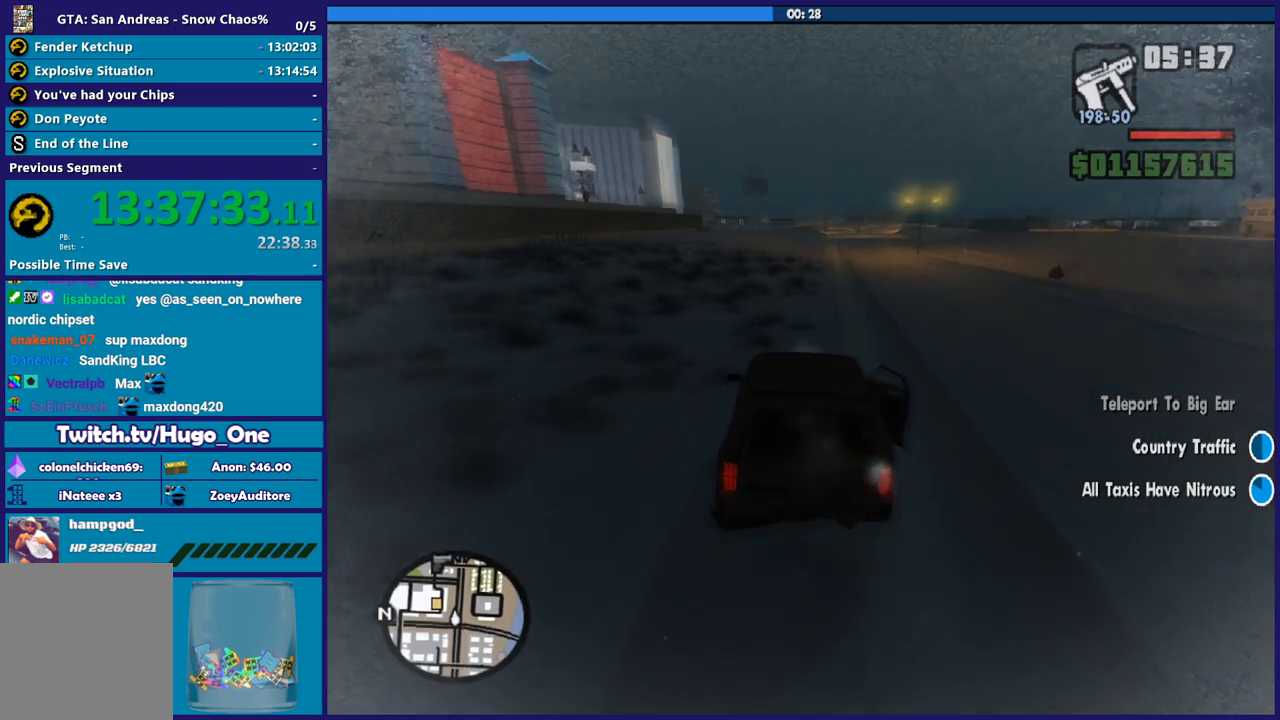
{"buttons": [], "left_stick": "down-right", "right_stick": "down-left", "button_events": [[33, "L2", "down"], [233, "L2", "up"]]}
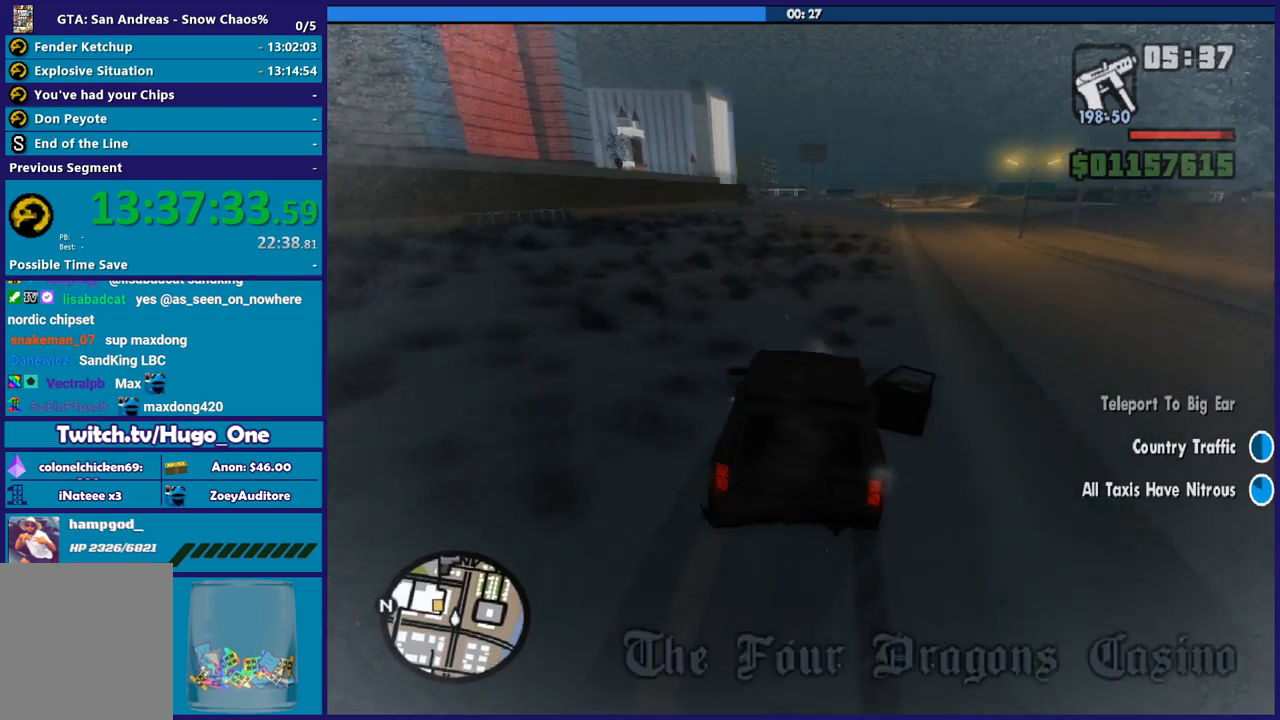
{"buttons": [], "left_stick": "left", "right_stick": "down-left", "button_events": []}
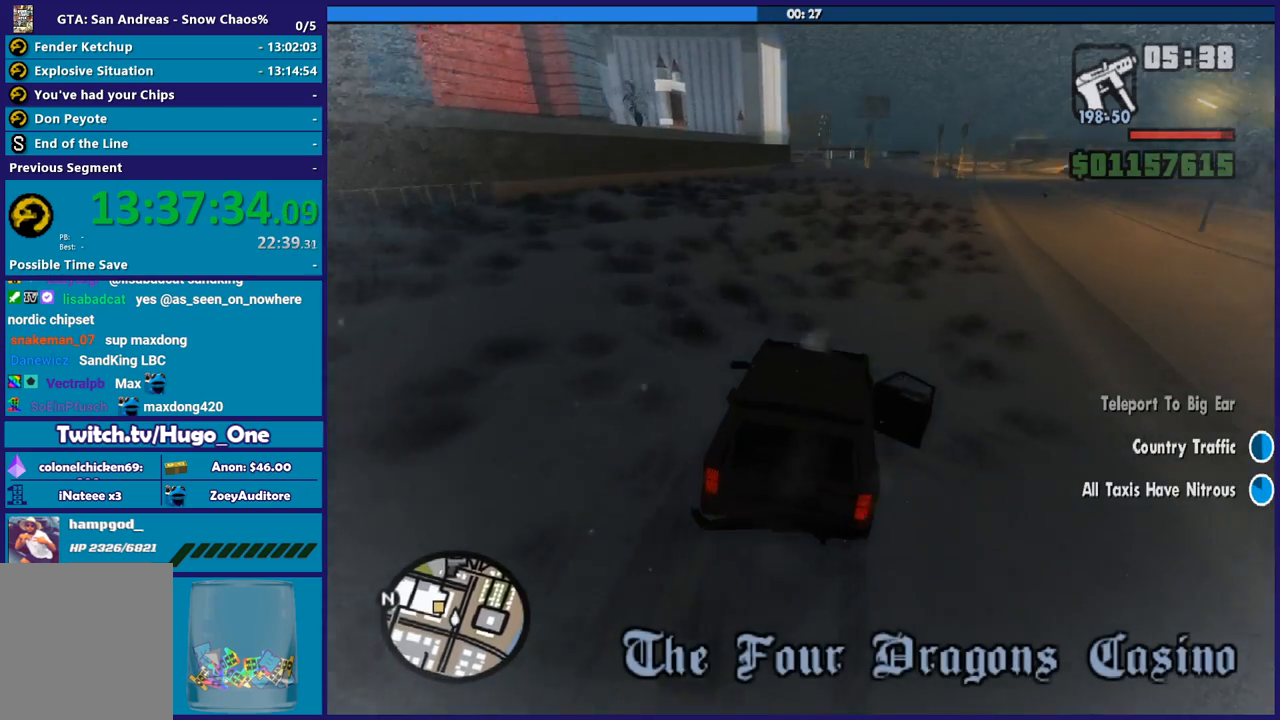
{"buttons": [], "left_stick": "left", "right_stick": "down-left", "button_events": []}
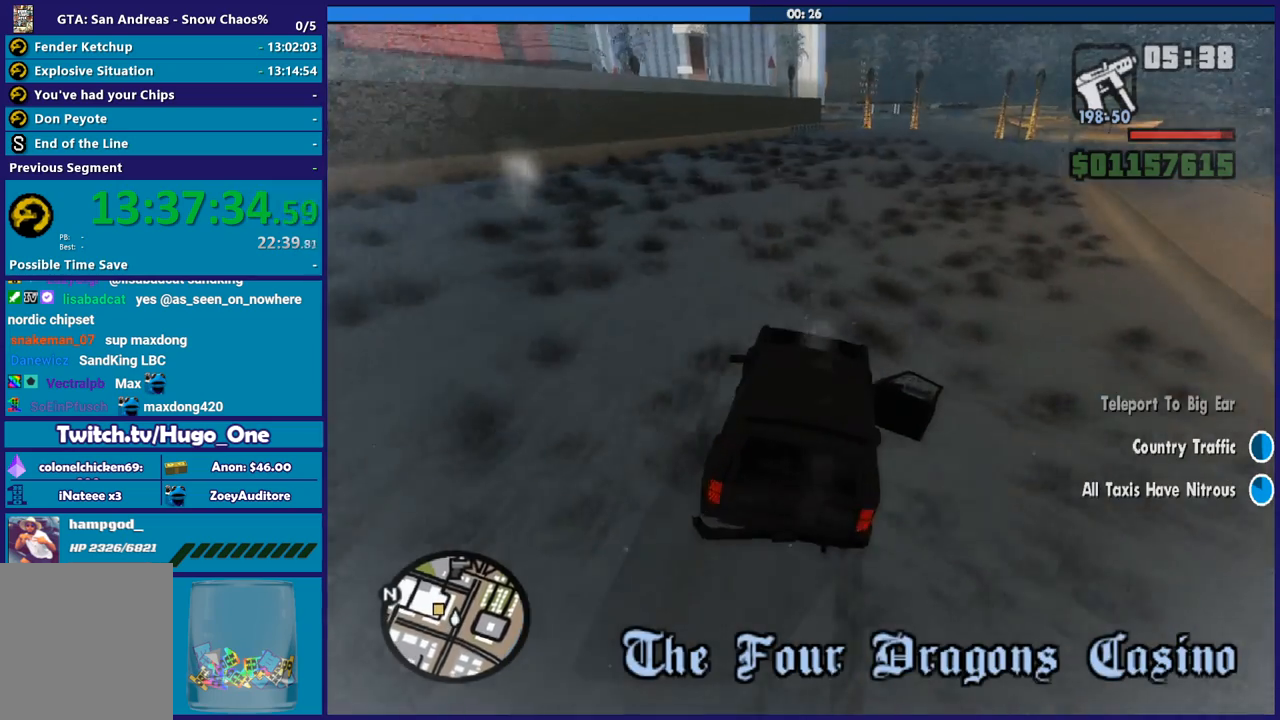
{"buttons": [], "left_stick": "down-right", "right_stick": "down-left", "button_events": [[200, "L2", "down"], [367, "L2", "up"]]}
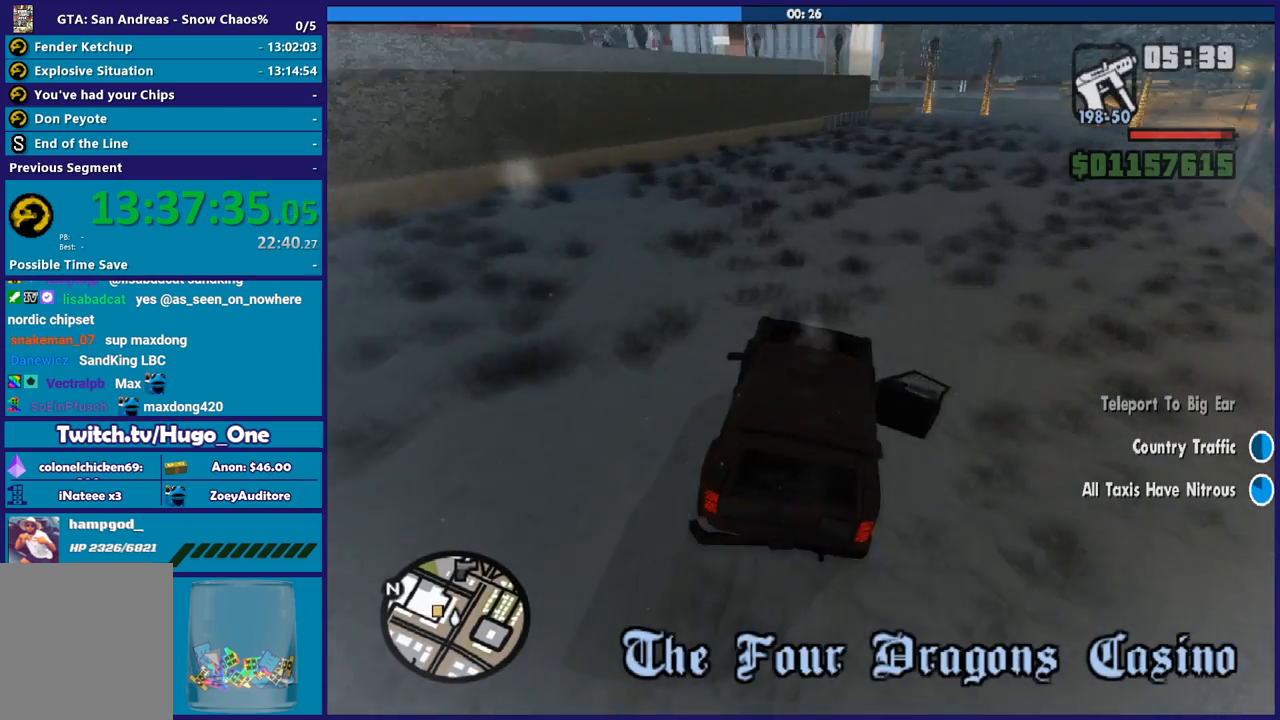
{"buttons": [], "left_stick": "down-right", "right_stick": "down-left", "button_events": []}
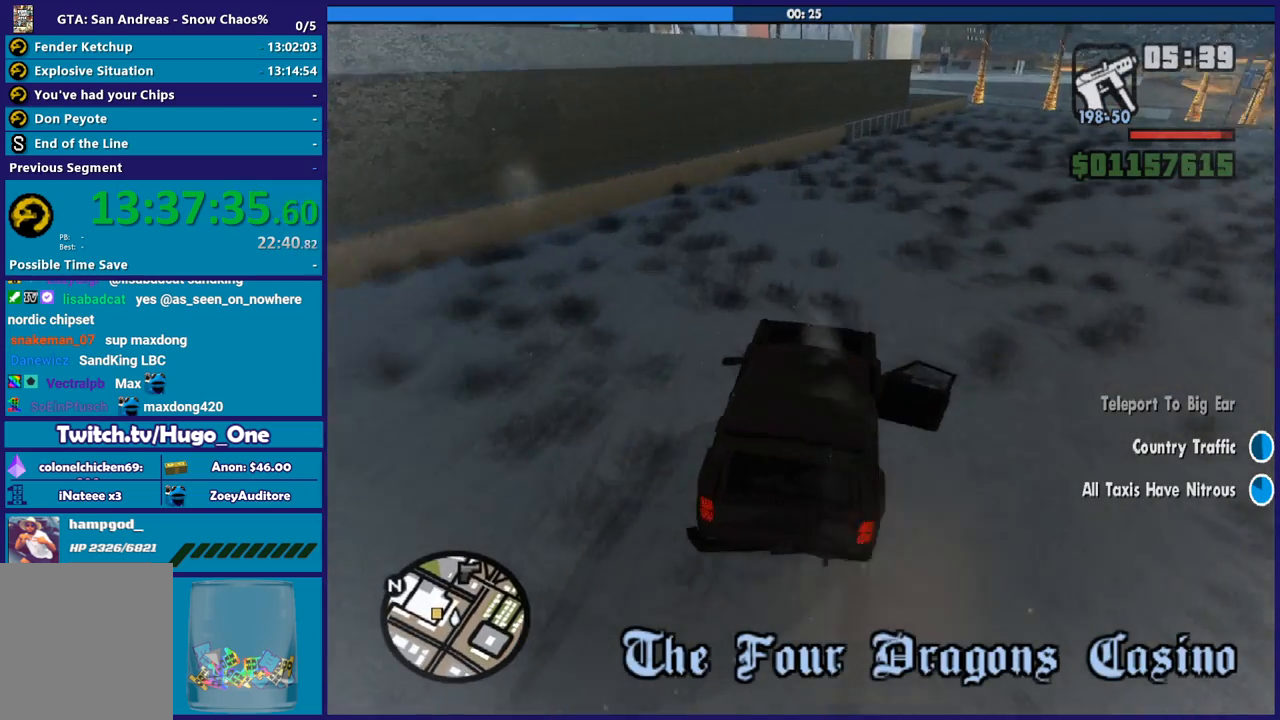
{"buttons": [], "left_stick": "right", "right_stick": "down-left", "button_events": []}
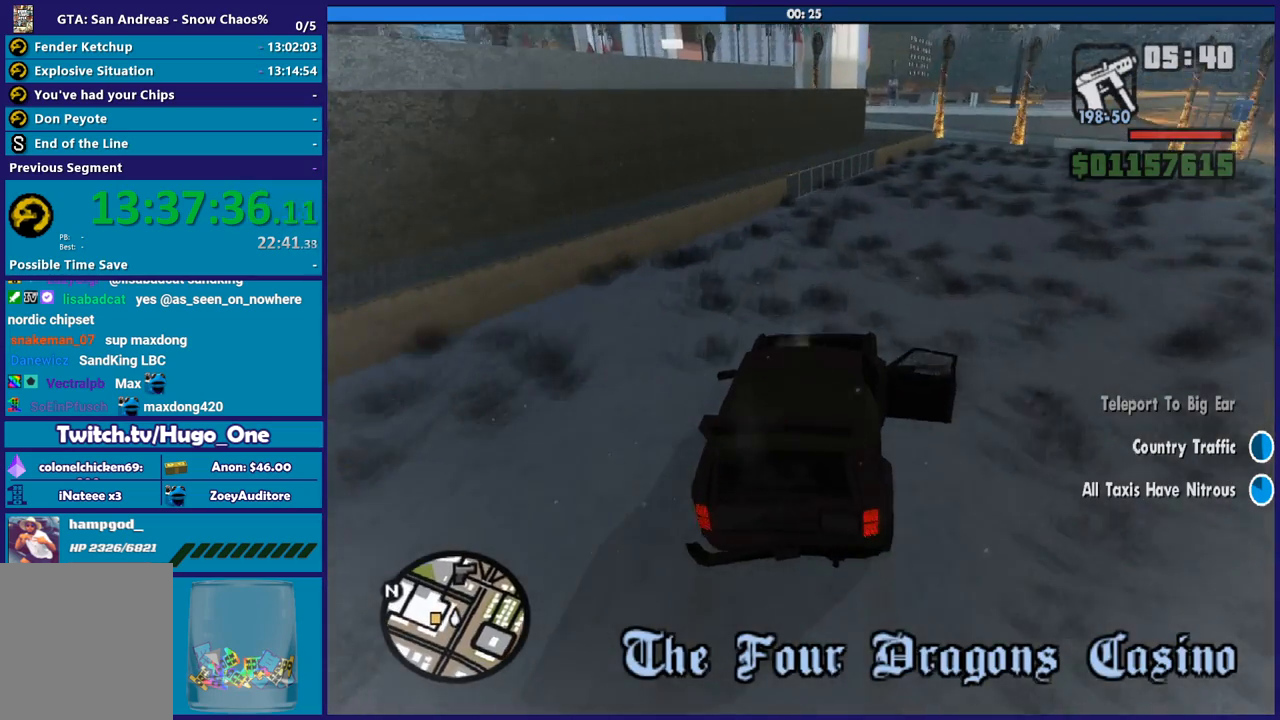
{"buttons": ["A"], "left_stick": "left", "right_stick": "center", "button_events": [[434, "A", "down"]]}
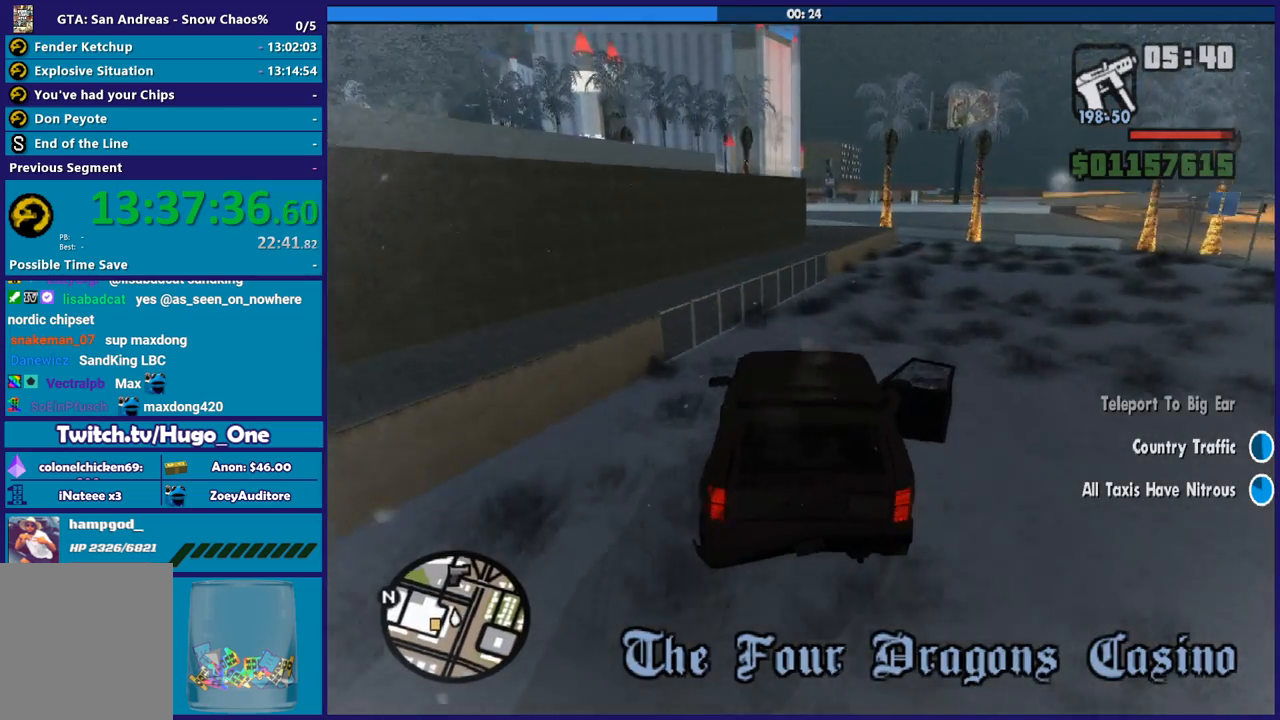
{"buttons": ["A", "L3"], "left_stick": "left", "right_stick": "center", "button_events": [[367, "L3", "down"]]}
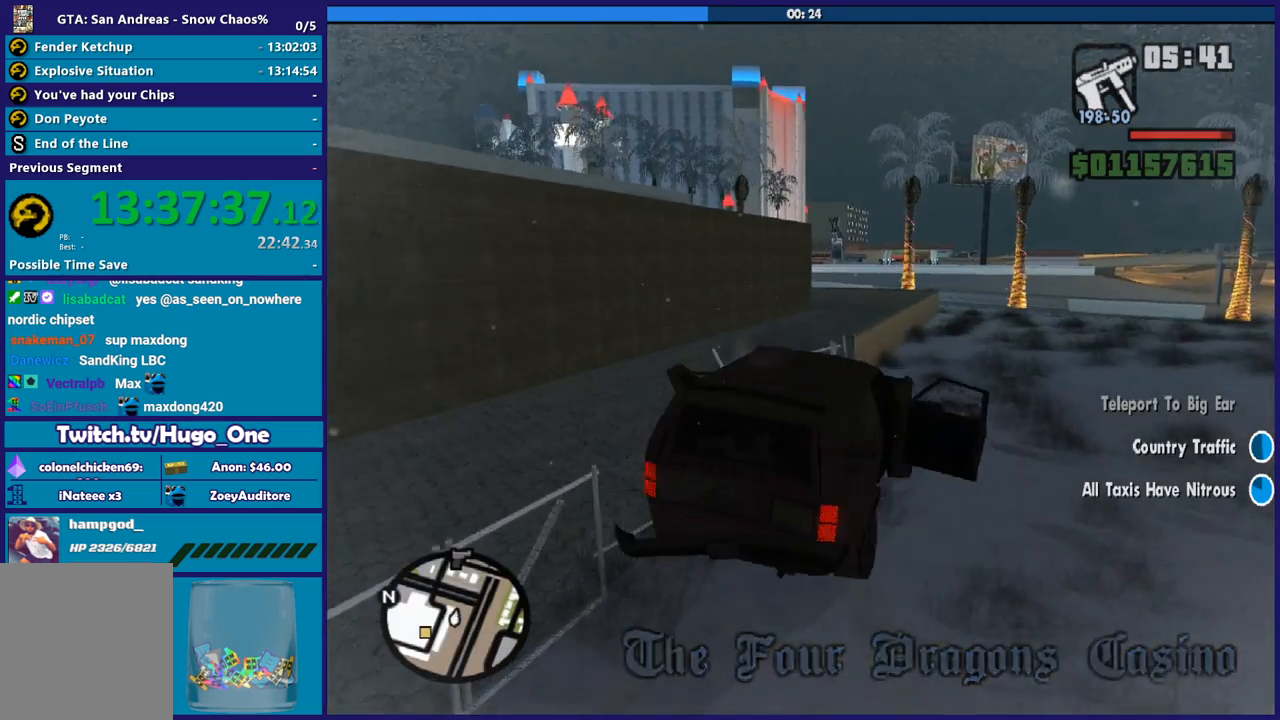
{"buttons": ["L2"], "left_stick": "left", "right_stick": "center", "button_events": [[100, "A", "up"], [100, "L3", "up"], [500, "L2", "down"]]}
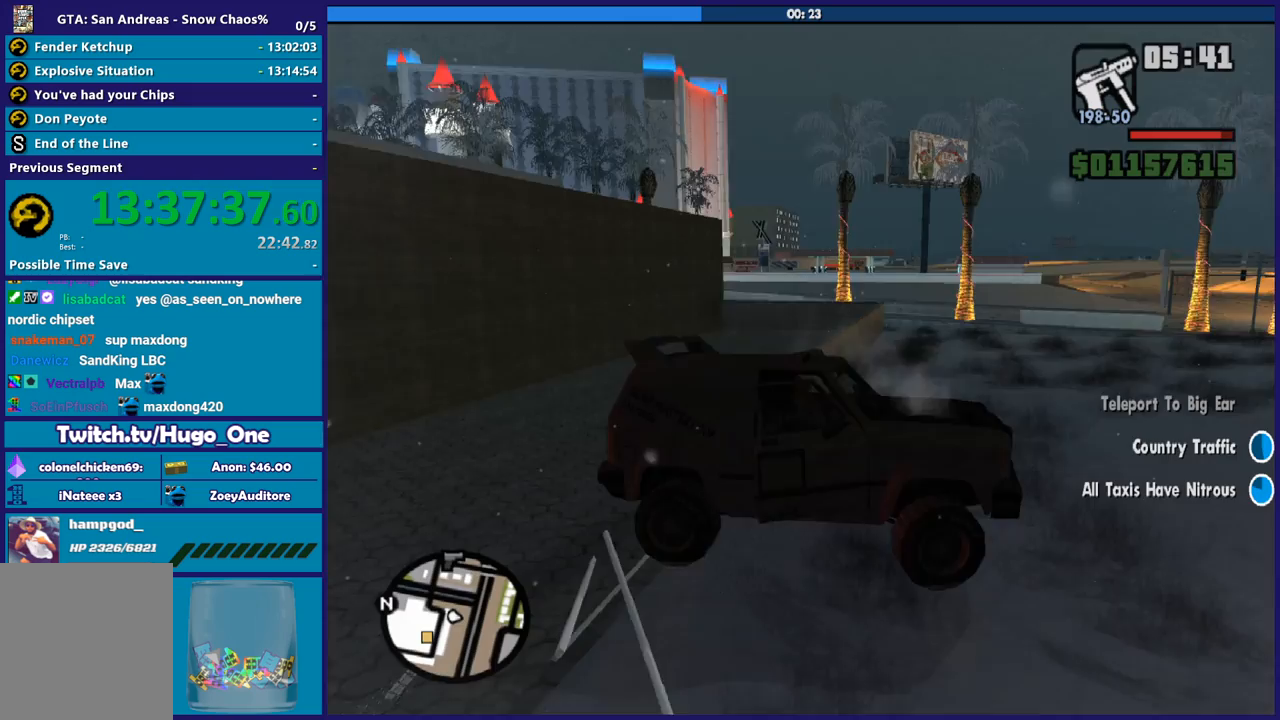
{"buttons": ["L2"], "left_stick": "down-right", "right_stick": "down-left", "button_events": []}
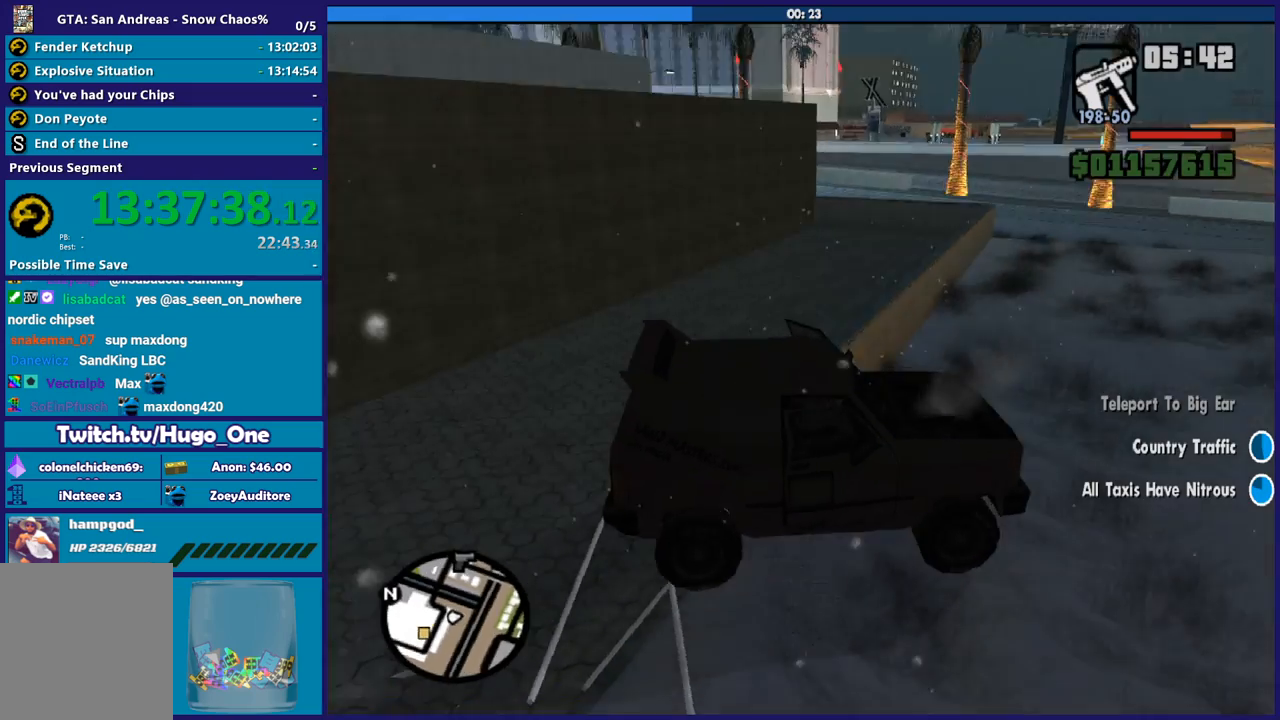
{"buttons": ["L2"], "left_stick": "left", "right_stick": "center", "button_events": []}